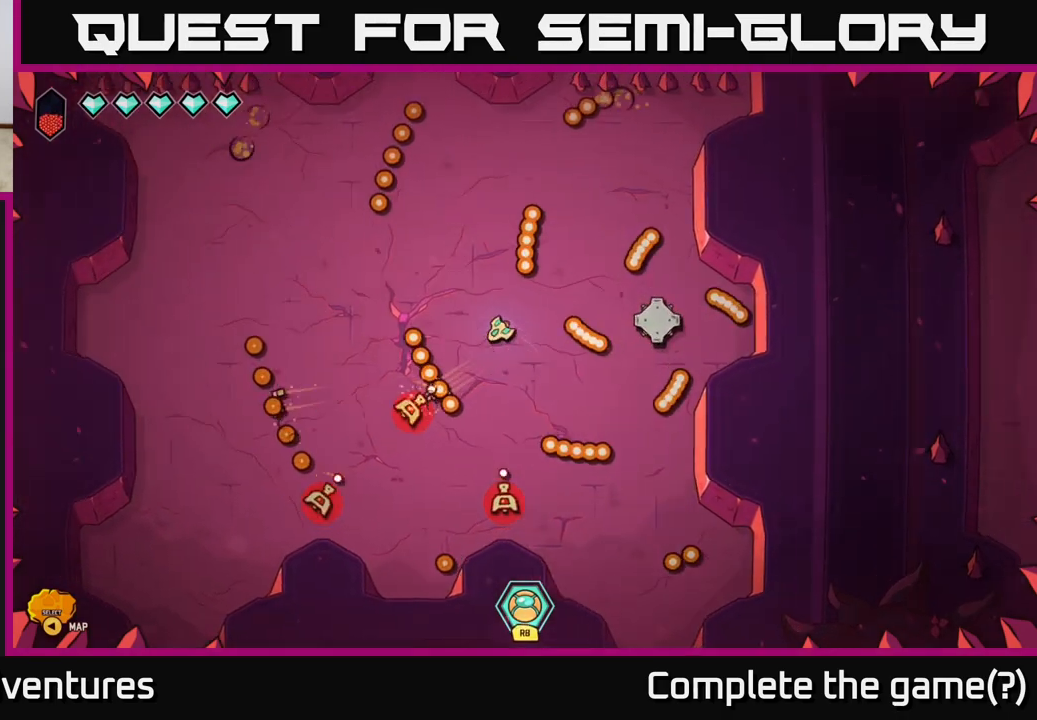
Gameplay with a controller (Xbox layout); each line is a JSON object with the inputs held at the frame after it. "events" lists button and stick changes between this image and that frame as [ms after this image, input, new state], when the widget could be followed in between.
{"buttons": [], "left_stick": "left", "right_stick": "down", "events": [[50, "left_stick", "center"], [117, "left_stick", "up-left"], [333, "right_stick", "down"], [483, "left_stick", "left"]]}
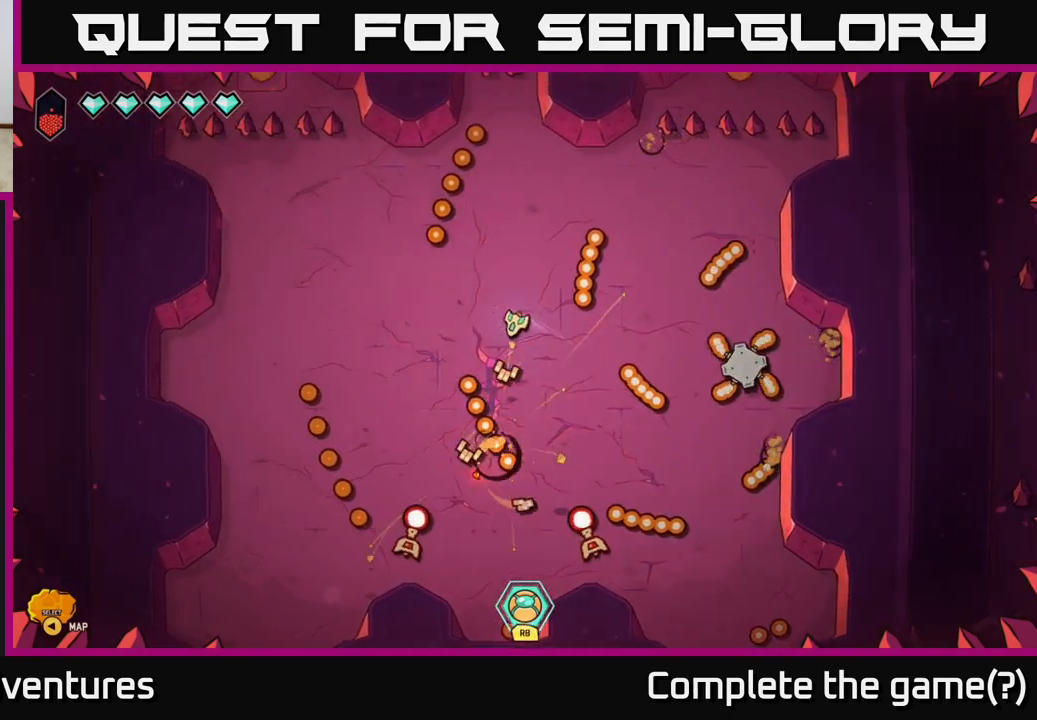
{"buttons": [], "left_stick": "left", "right_stick": "down", "events": []}
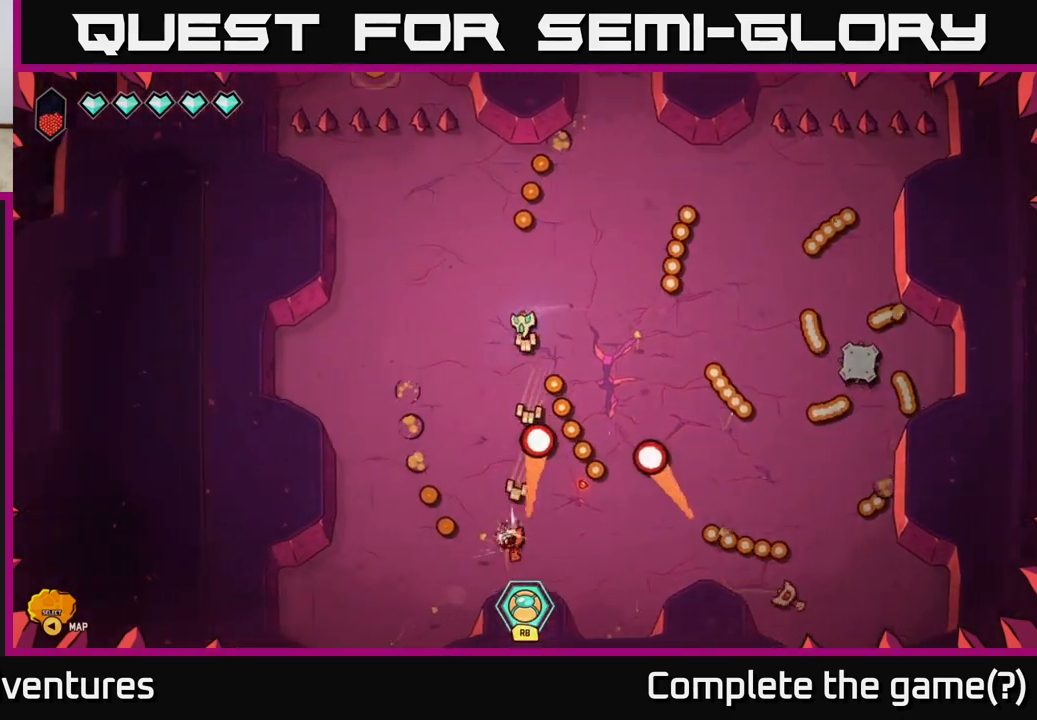
{"buttons": [], "left_stick": "down", "right_stick": "right", "events": [[117, "left_stick", "down-left"], [183, "right_stick", "down-right"], [317, "left_stick", "down"], [317, "right_stick", "right"]]}
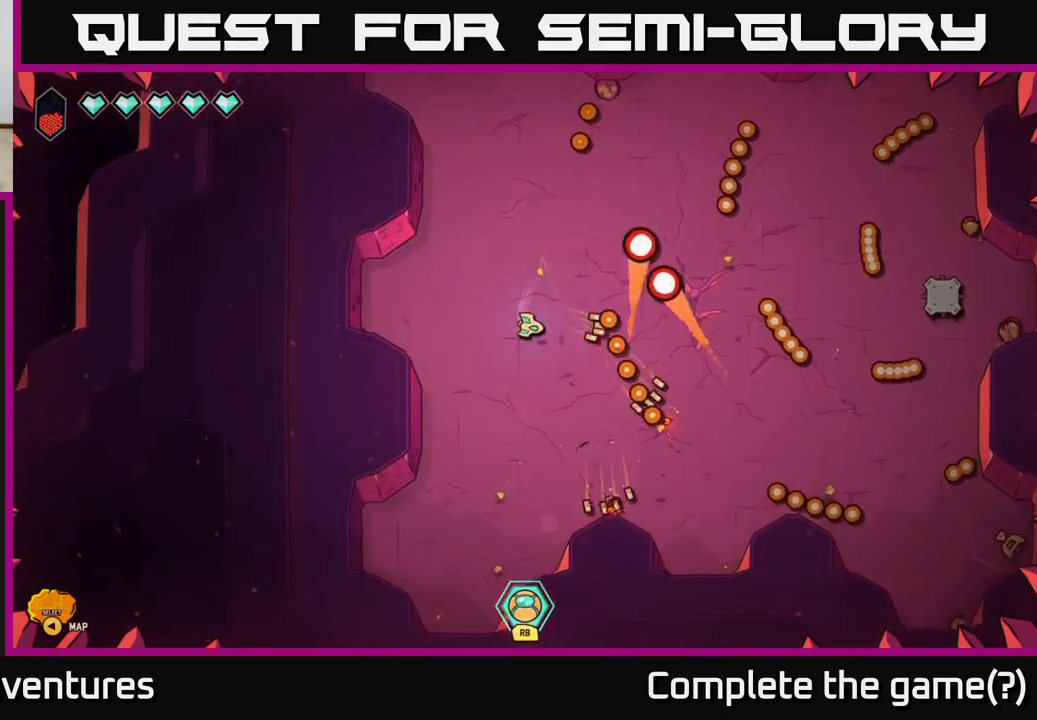
{"buttons": [], "left_stick": "right", "right_stick": "right", "events": [[67, "right_stick", "center"], [200, "L2", "down"], [300, "left_stick", "down-right"], [367, "L2", "up"], [433, "left_stick", "right"], [467, "right_stick", "right"]]}
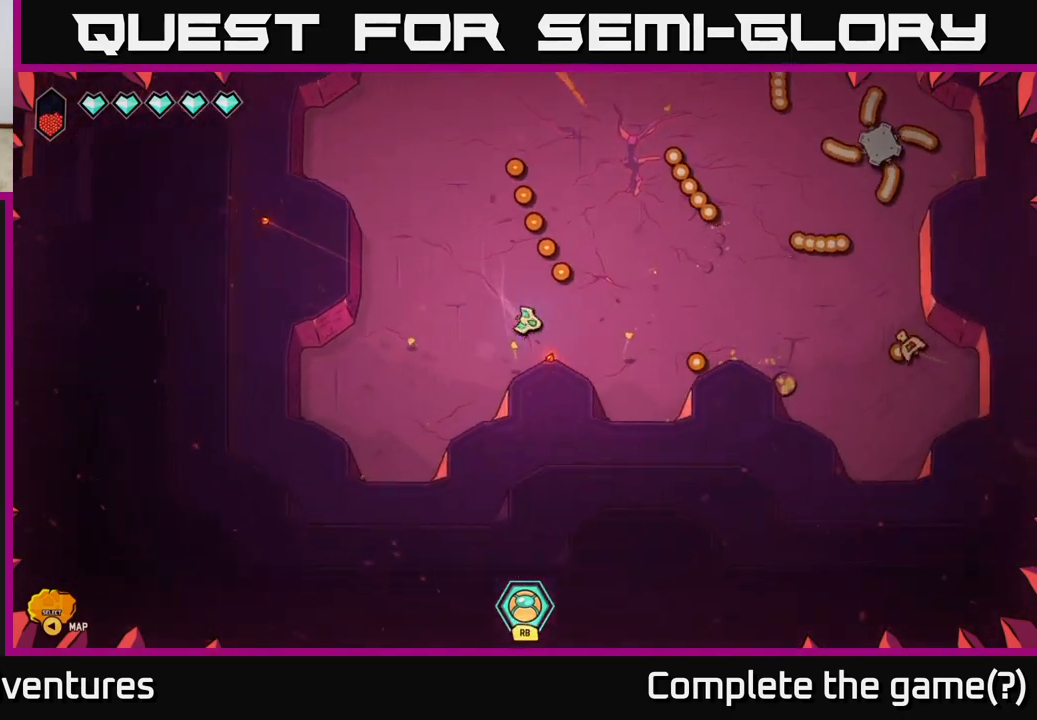
{"buttons": [], "left_stick": "right", "right_stick": "right", "events": []}
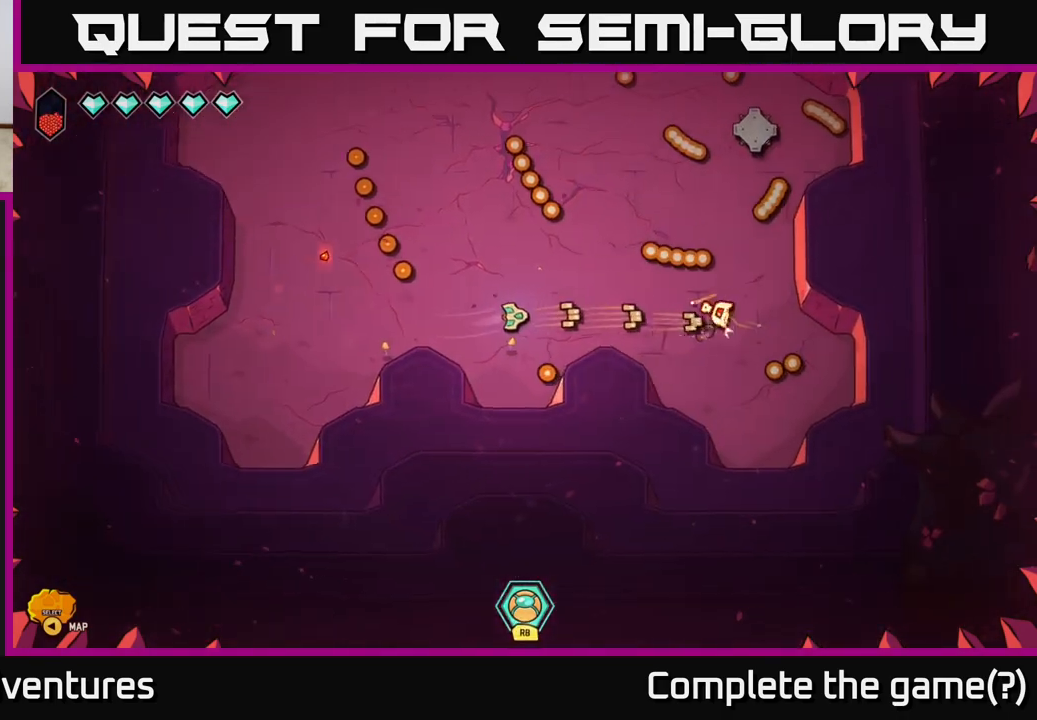
{"buttons": [], "left_stick": "up", "right_stick": "center", "events": [[267, "left_stick", "up"], [383, "right_stick", "center"]]}
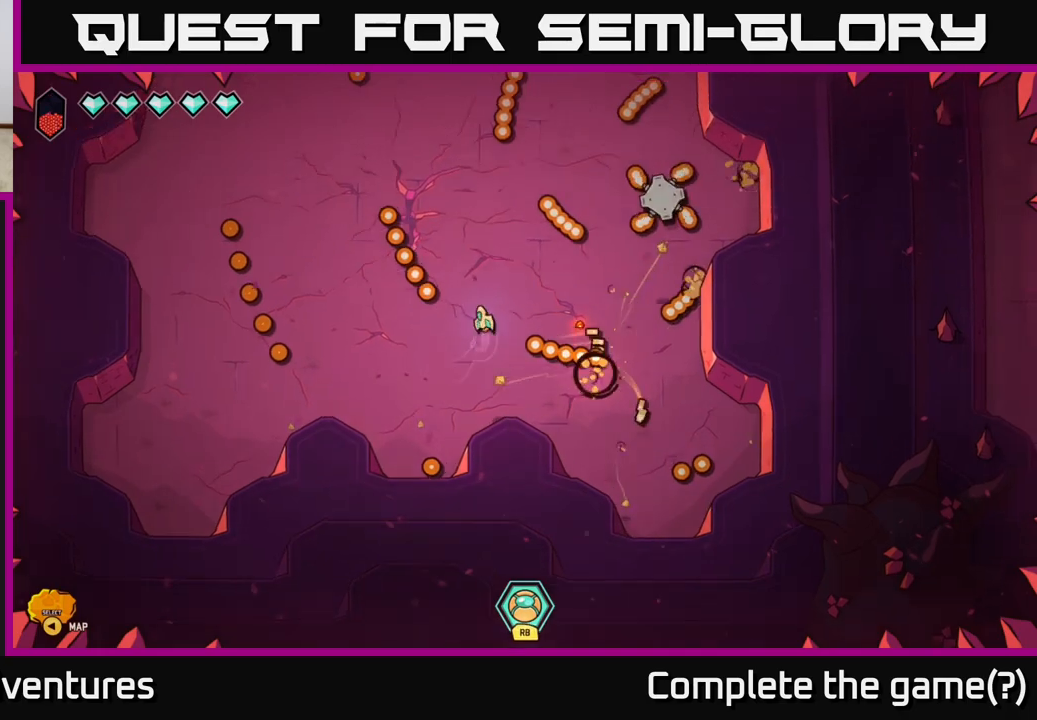
{"buttons": [], "left_stick": "center", "right_stick": "center", "events": [[100, "left_stick", "up-left"], [383, "left_stick", "center"]]}
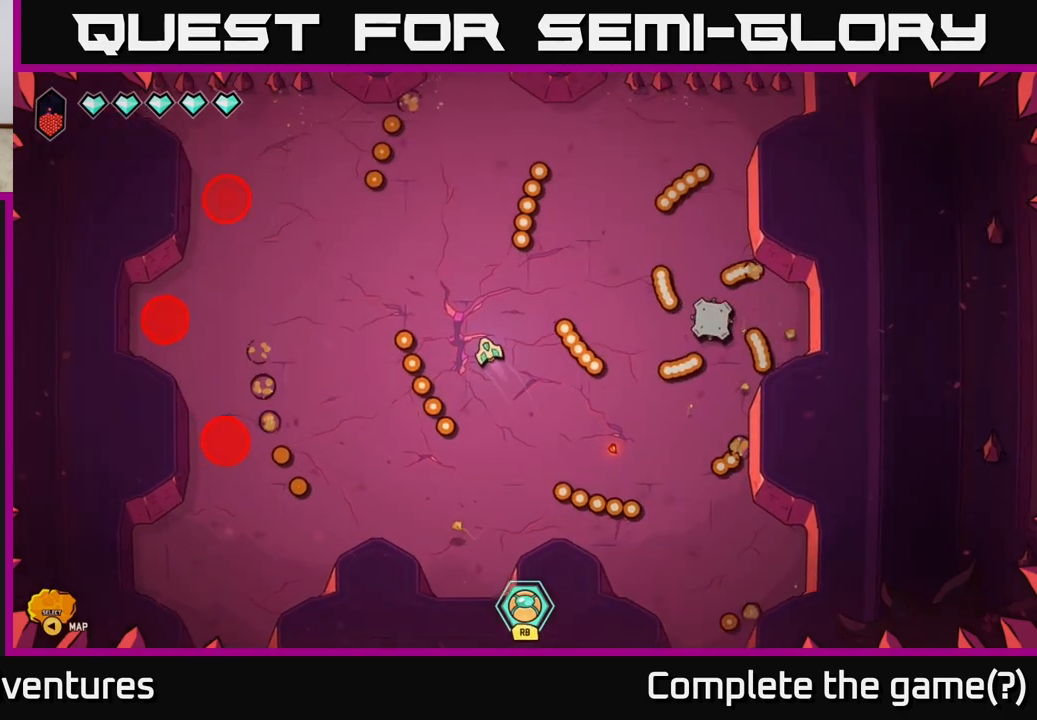
{"buttons": [], "left_stick": "center", "right_stick": "left", "events": [[100, "left_stick", "left"], [317, "right_stick", "left"], [450, "left_stick", "center"]]}
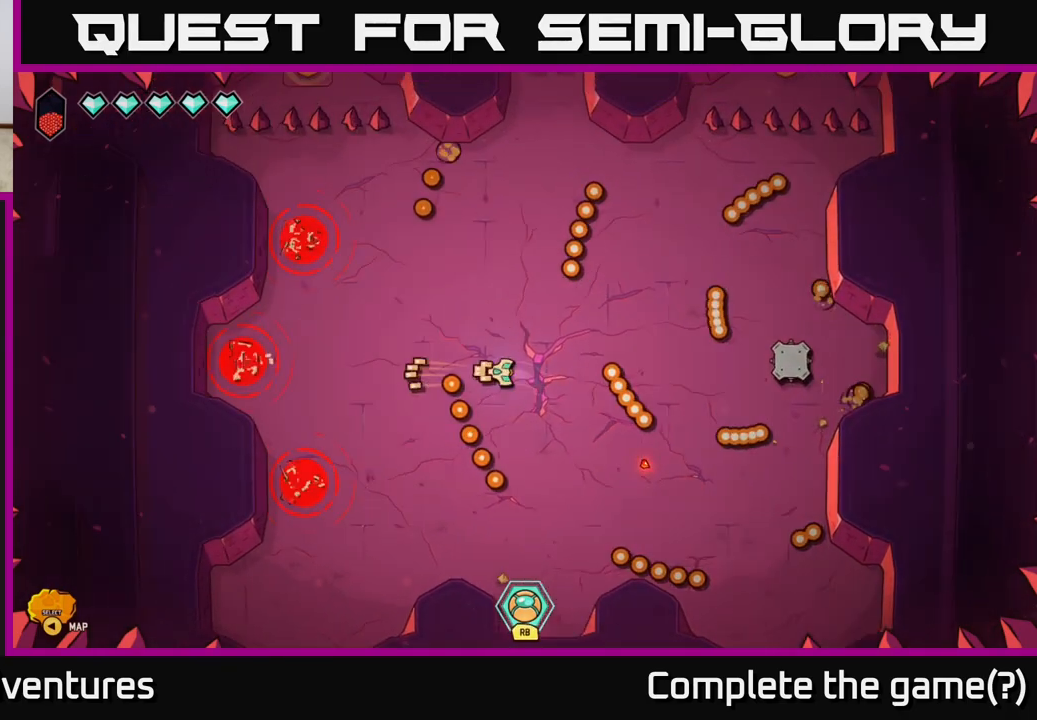
{"buttons": [], "left_stick": "center", "right_stick": "left", "events": [[50, "left_stick", "left"], [233, "left_stick", "center"]]}
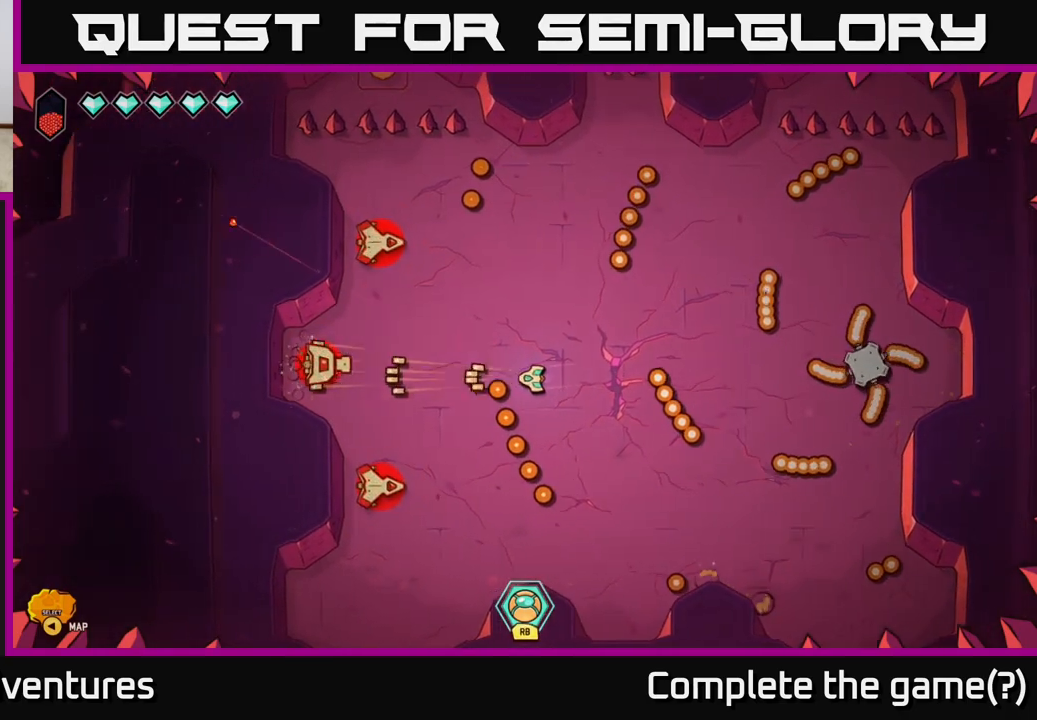
{"buttons": [], "left_stick": "center", "right_stick": "left", "events": []}
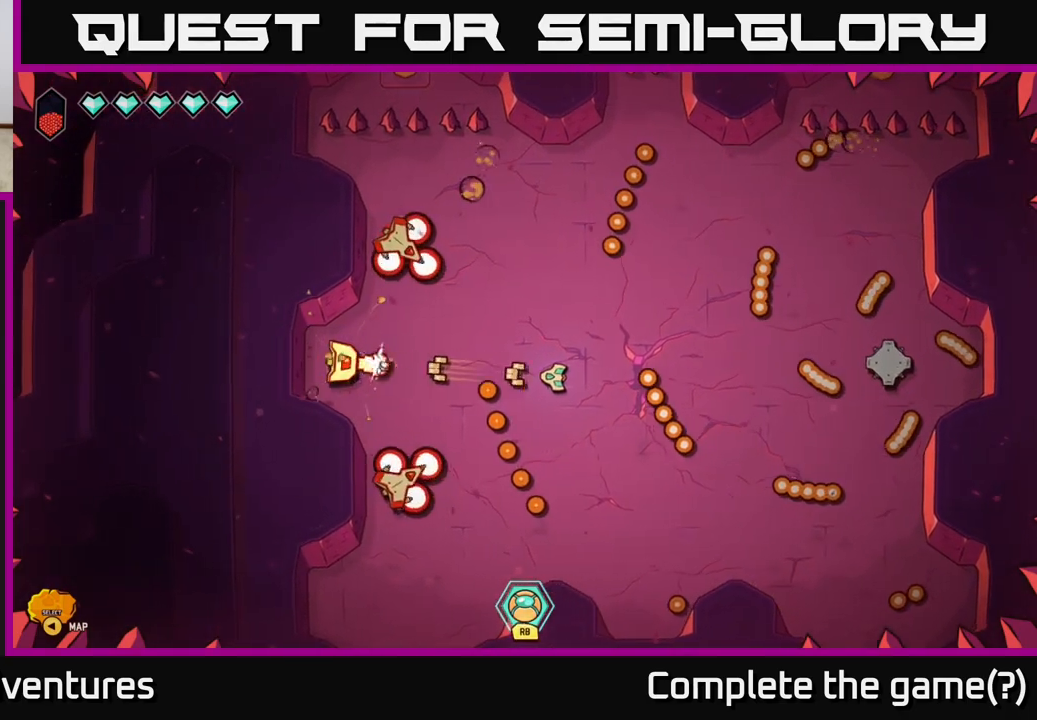
{"buttons": [], "left_stick": "down", "right_stick": "left", "events": [[67, "left_stick", "down-right"], [417, "left_stick", "down"]]}
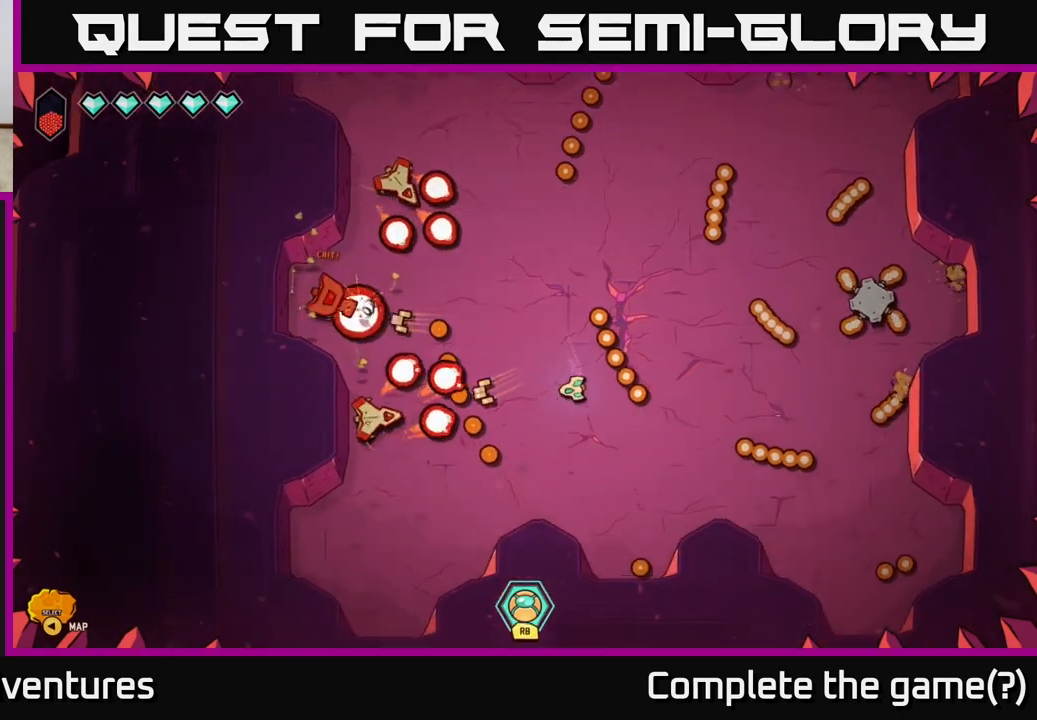
{"buttons": [], "left_stick": "down", "right_stick": "up-left", "events": [[50, "left_stick", "down-left"], [217, "left_stick", "center"], [317, "left_stick", "down"], [367, "right_stick", "up-left"]]}
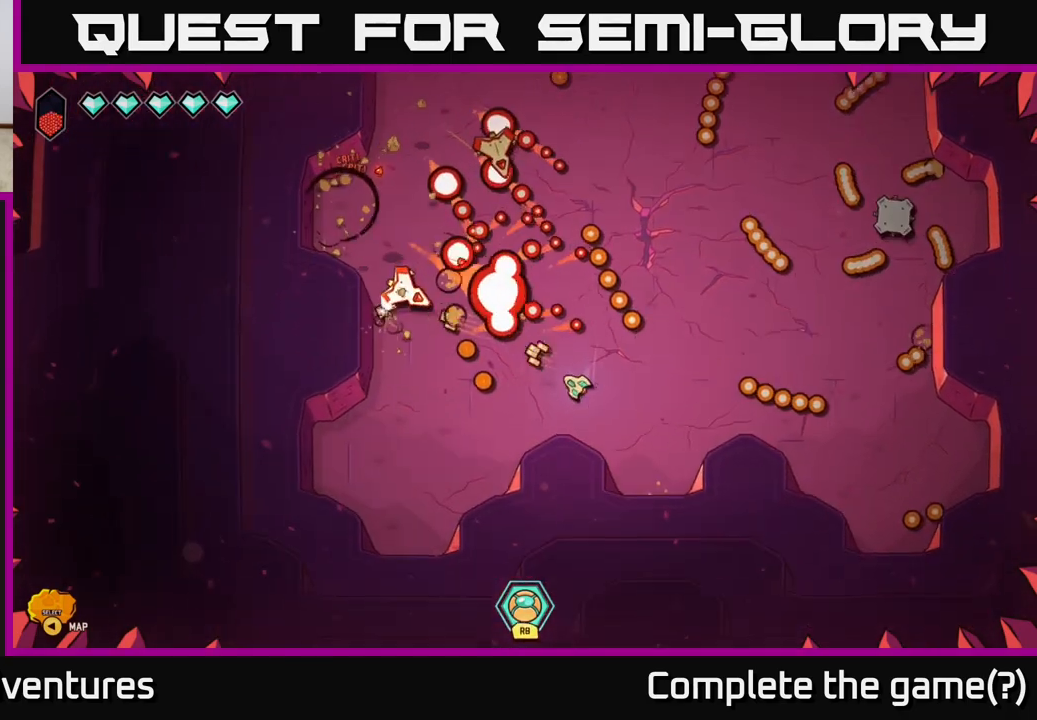
{"buttons": [], "left_stick": "center", "right_stick": "up", "events": [[133, "left_stick", "left"], [300, "left_stick", "up-left"], [417, "left_stick", "center"], [450, "right_stick", "up"]]}
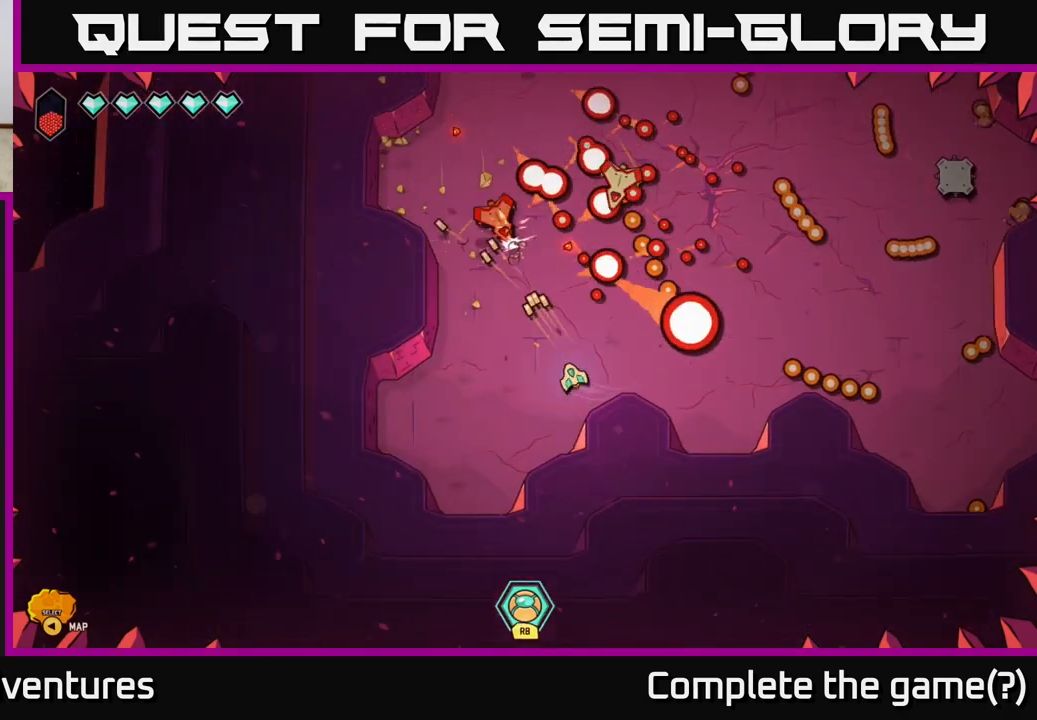
{"buttons": [], "left_stick": "up-left", "right_stick": "up", "events": [[117, "left_stick", "down"], [283, "left_stick", "left"], [333, "left_stick", "up-left"]]}
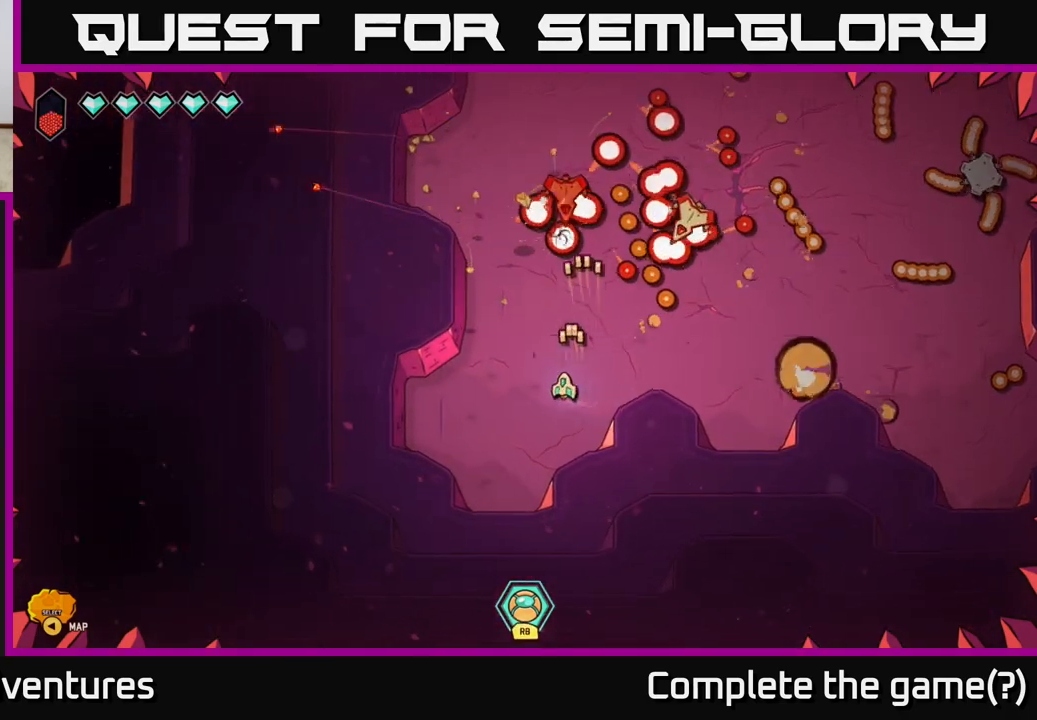
{"buttons": [], "left_stick": "down-left", "right_stick": "right", "events": [[50, "left_stick", "up"], [100, "right_stick", "up-right"], [300, "left_stick", "down-right"], [333, "right_stick", "right"], [483, "left_stick", "down-left"]]}
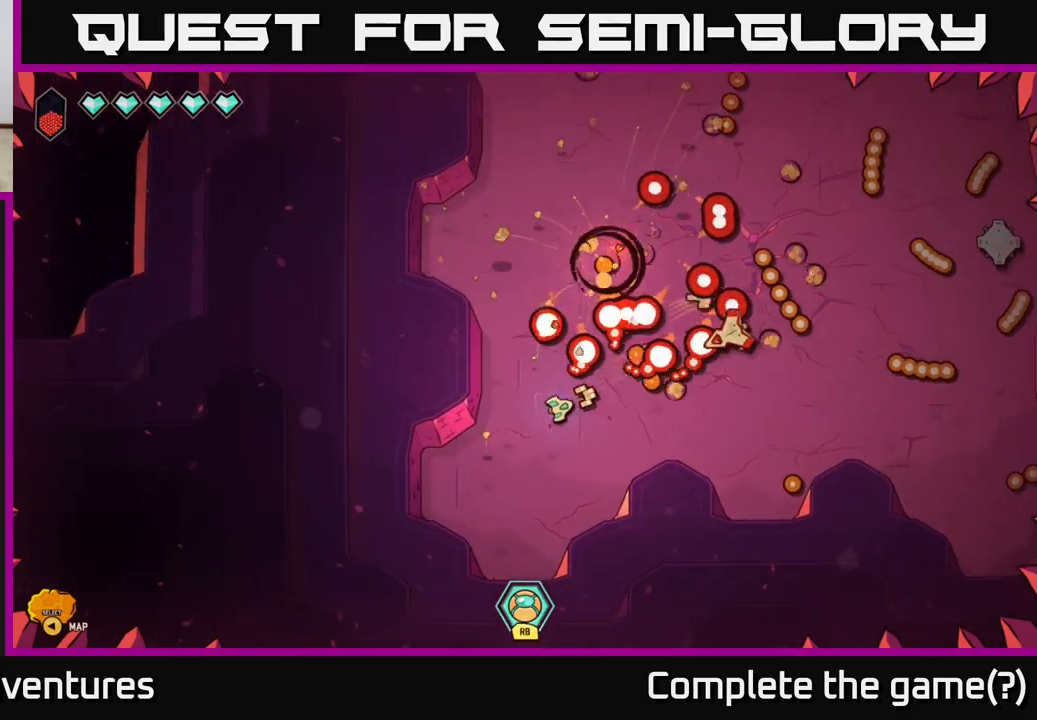
{"buttons": [], "left_stick": "up", "right_stick": "right", "events": [[300, "left_stick", "up-left"], [483, "left_stick", "up"]]}
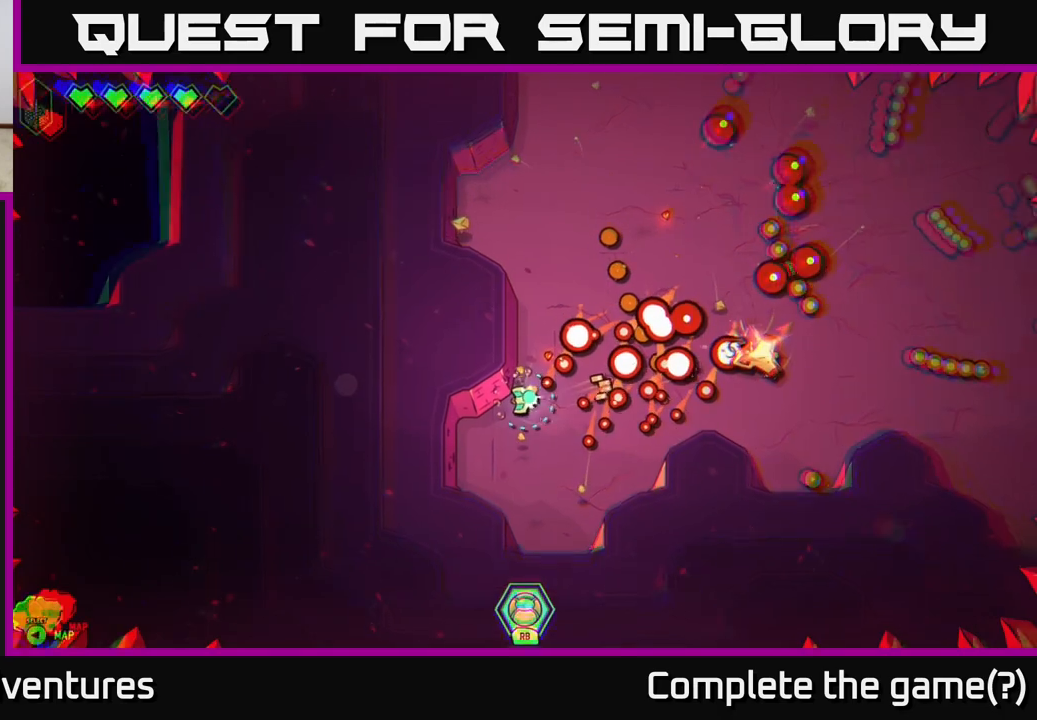
{"buttons": [], "left_stick": "up-right", "right_stick": "right", "events": [[400, "left_stick", "up-right"]]}
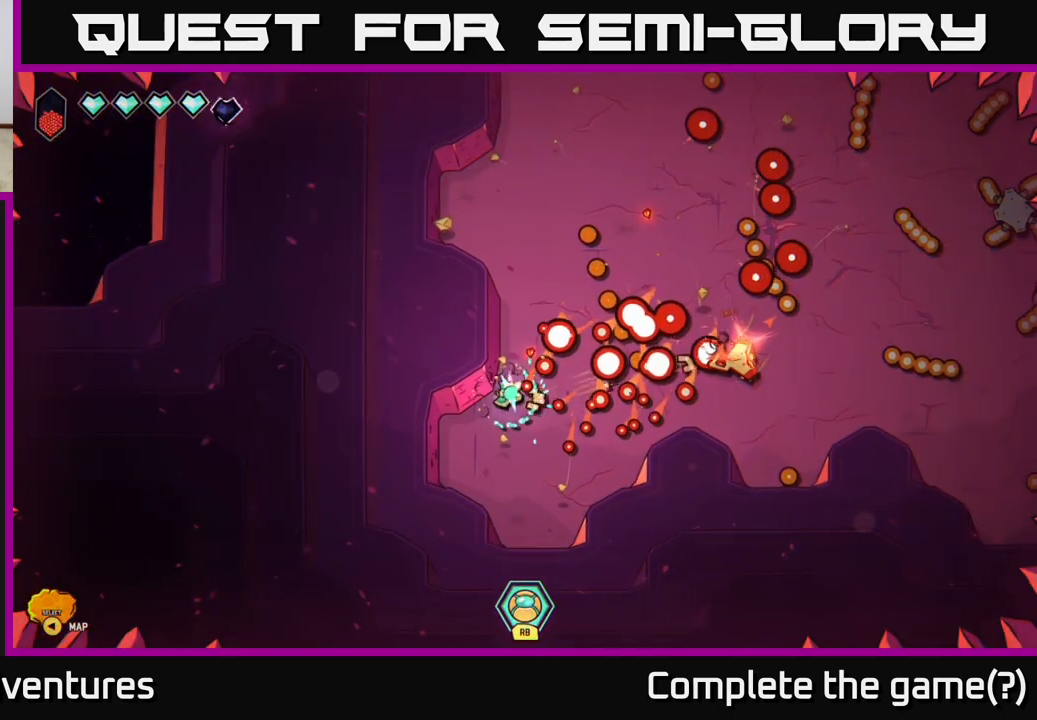
{"buttons": [], "left_stick": "up-right", "right_stick": "down-right", "events": [[367, "right_stick", "down-right"]]}
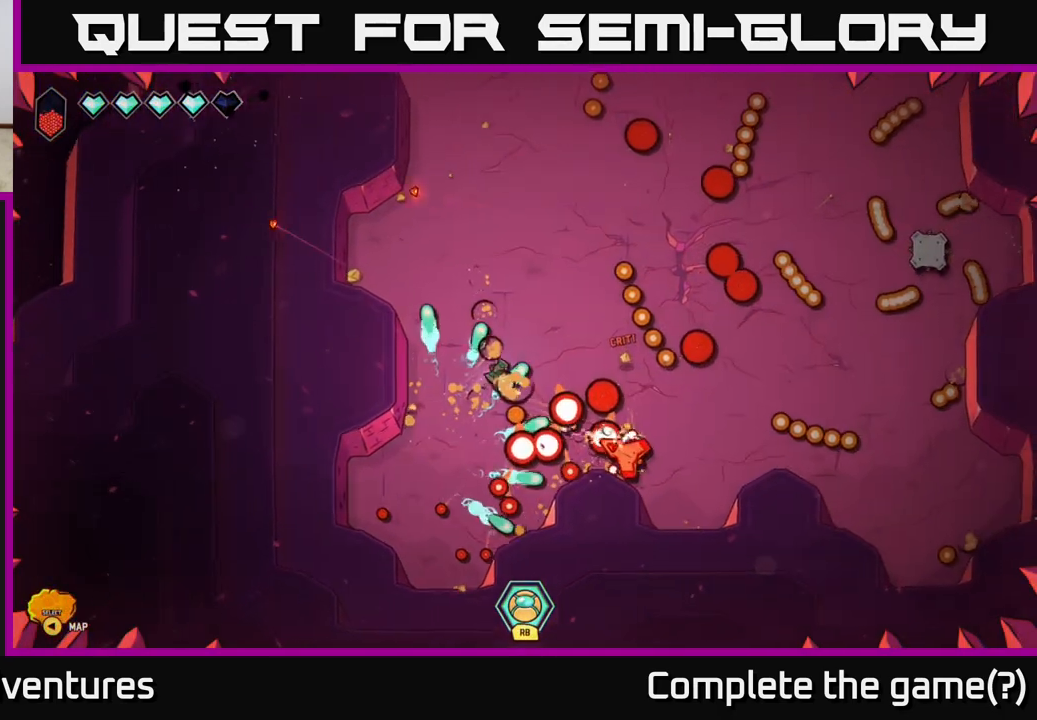
{"buttons": [], "left_stick": "left", "right_stick": "down-right", "events": [[217, "left_stick", "down-left"], [400, "left_stick", "left"]]}
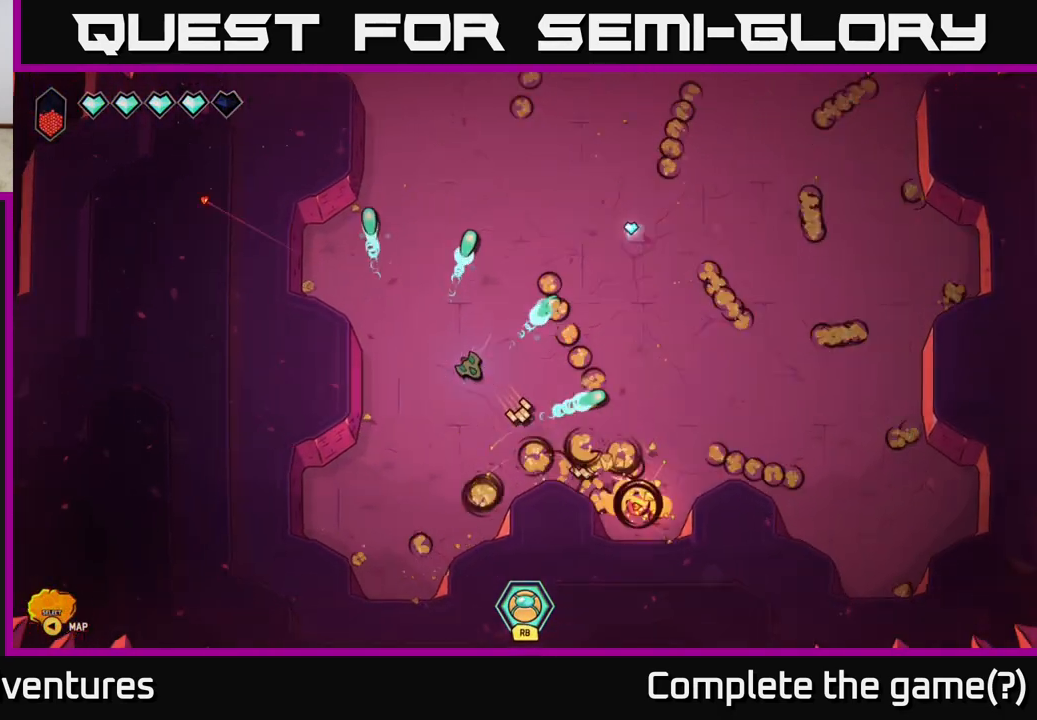
{"buttons": [], "left_stick": "right", "right_stick": "center", "events": [[100, "left_stick", "up"], [333, "right_stick", "center"], [383, "left_stick", "up-right"], [500, "left_stick", "right"]]}
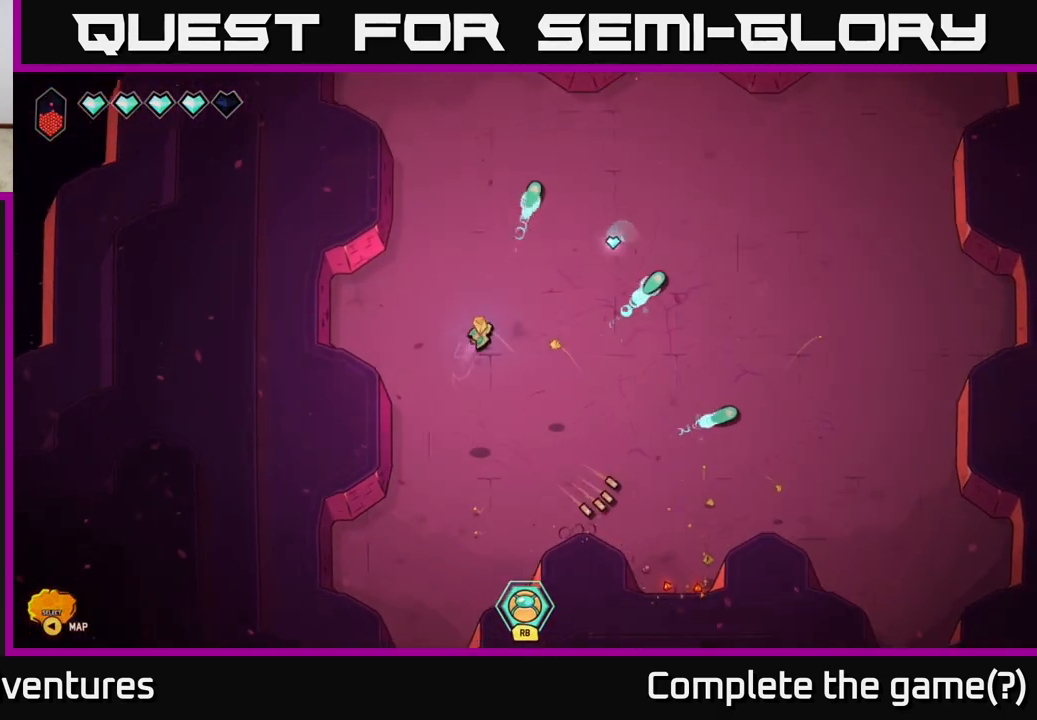
{"buttons": [], "left_stick": "down-right", "right_stick": "center", "events": [[217, "left_stick", "up-right"], [383, "left_stick", "down-right"]]}
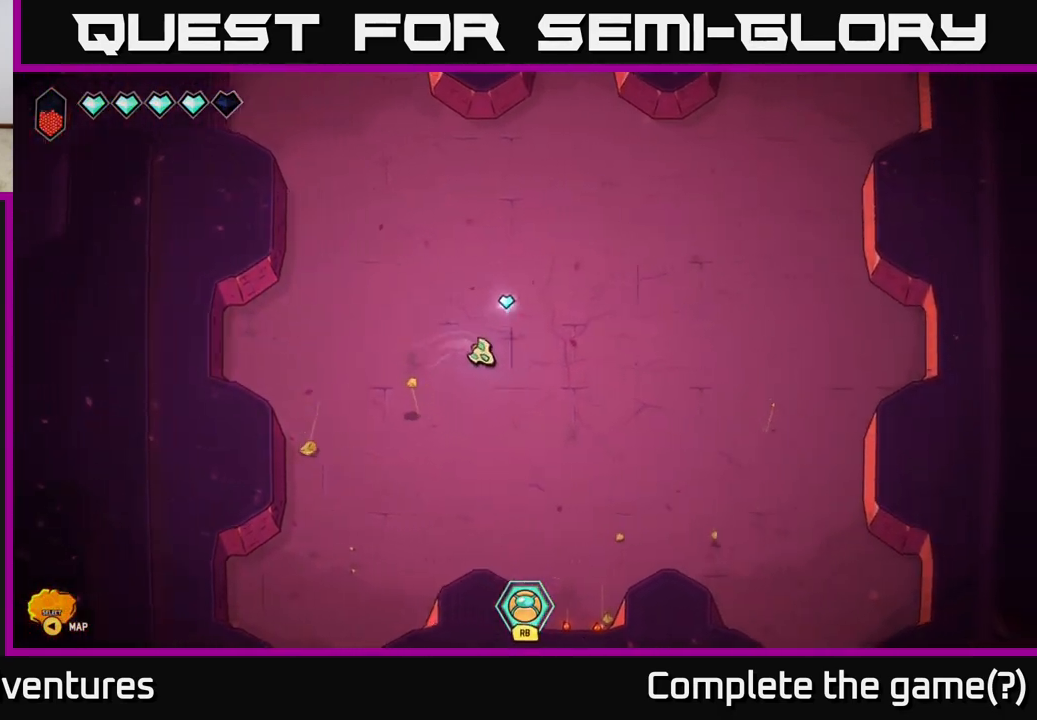
{"buttons": [], "left_stick": "down-right", "right_stick": "center", "events": [[100, "left_stick", "up"], [350, "left_stick", "left"], [400, "left_stick", "down"], [467, "left_stick", "down-right"]]}
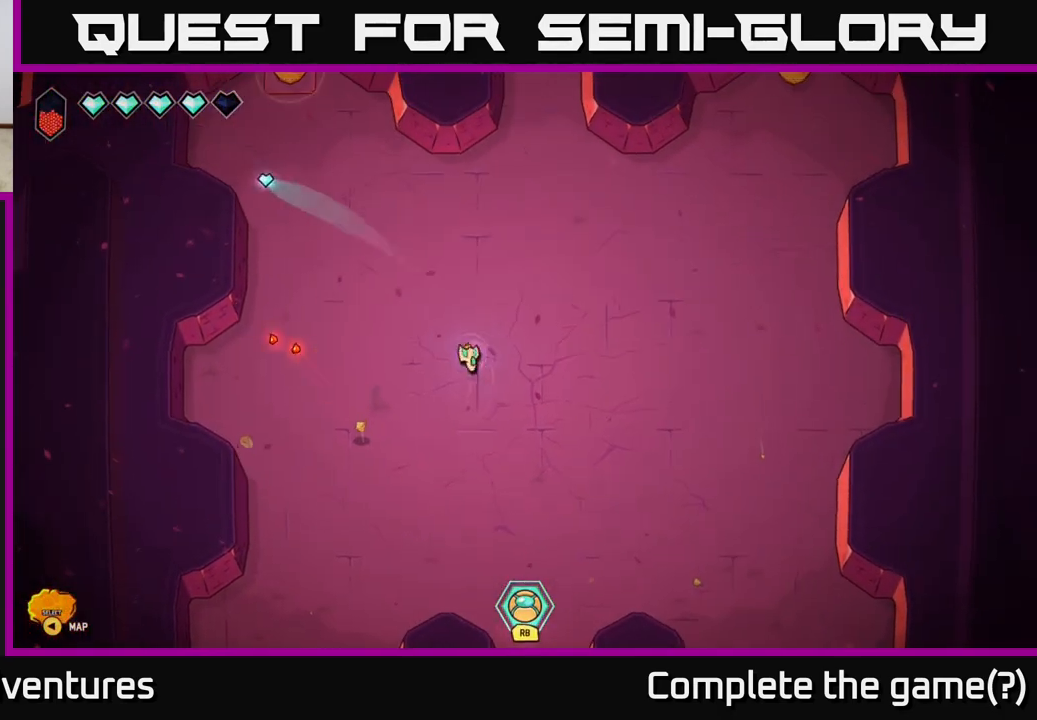
{"buttons": ["L2"], "left_stick": "up-left", "right_stick": "center", "events": [[100, "left_stick", "center"], [350, "left_stick", "up-right"], [450, "left_stick", "up-left"], [467, "L2", "down"]]}
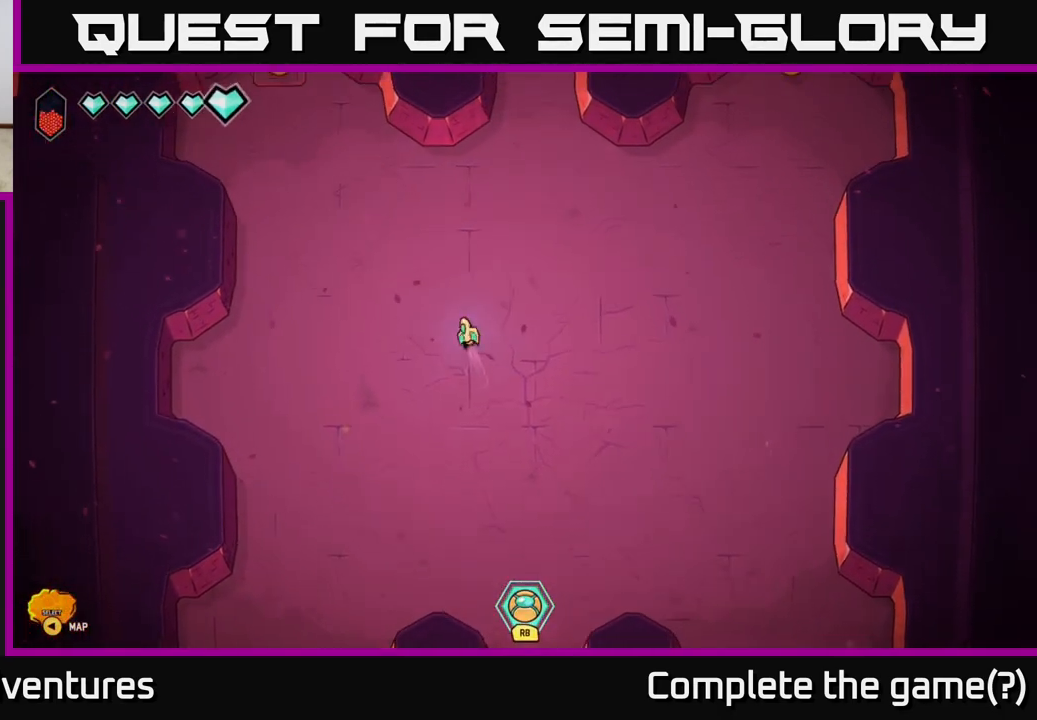
{"buttons": [], "left_stick": "up-left", "right_stick": "up-left", "events": [[267, "right_stick", "up-left"], [333, "L2", "up"]]}
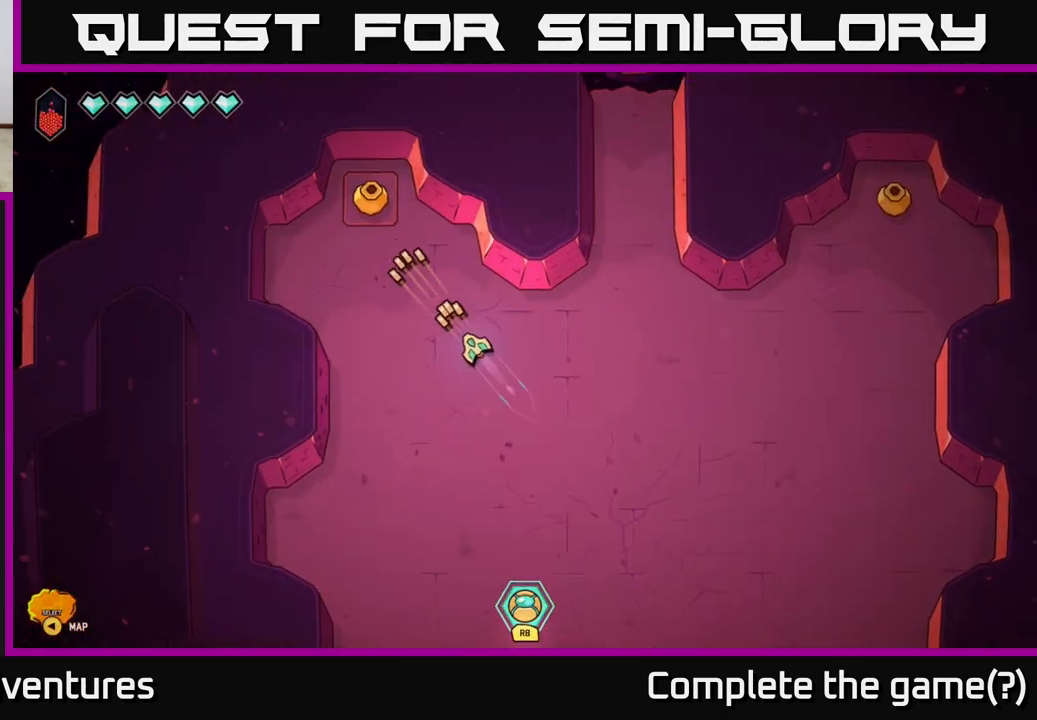
{"buttons": [], "left_stick": "center", "right_stick": "up-left", "events": [[183, "left_stick", "center"]]}
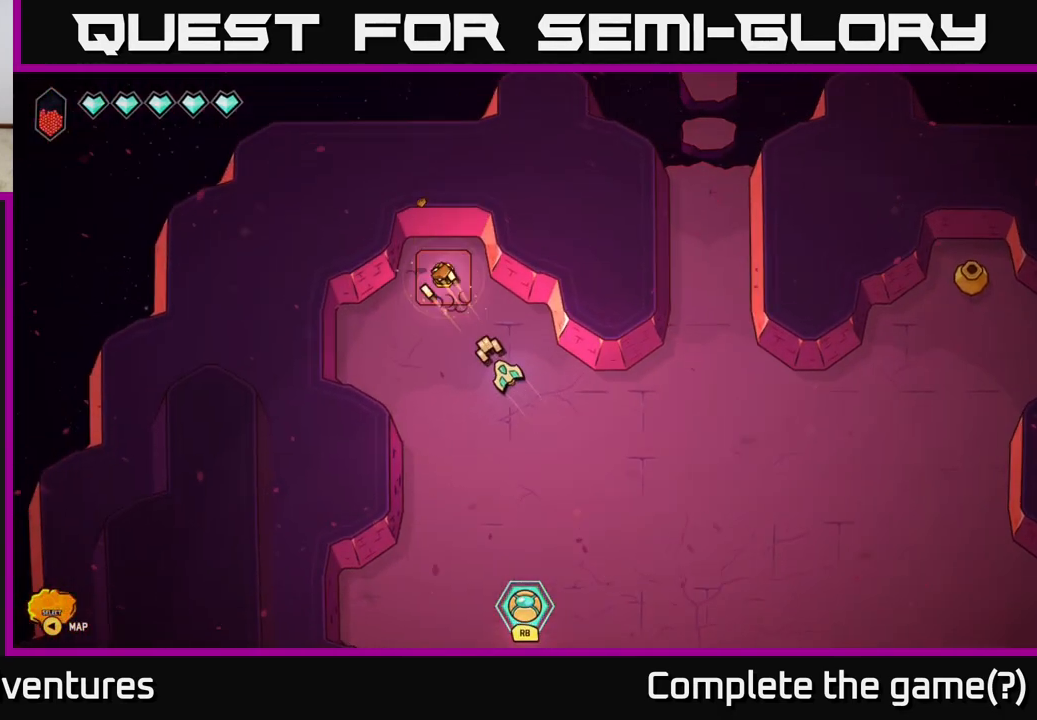
{"buttons": [], "left_stick": "up", "right_stick": "center", "events": [[117, "left_stick", "up-left"], [417, "left_stick", "up"], [417, "right_stick", "center"]]}
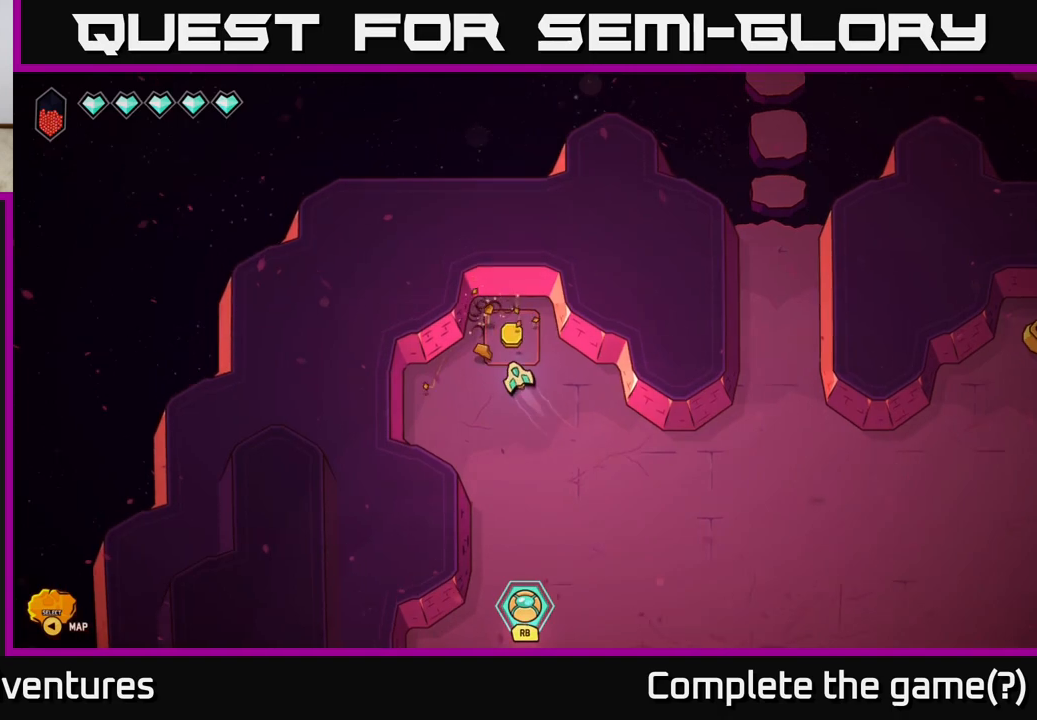
{"buttons": [], "left_stick": "center", "right_stick": "center", "events": [[150, "left_stick", "up-right"], [317, "left_stick", "down-right"], [450, "left_stick", "center"]]}
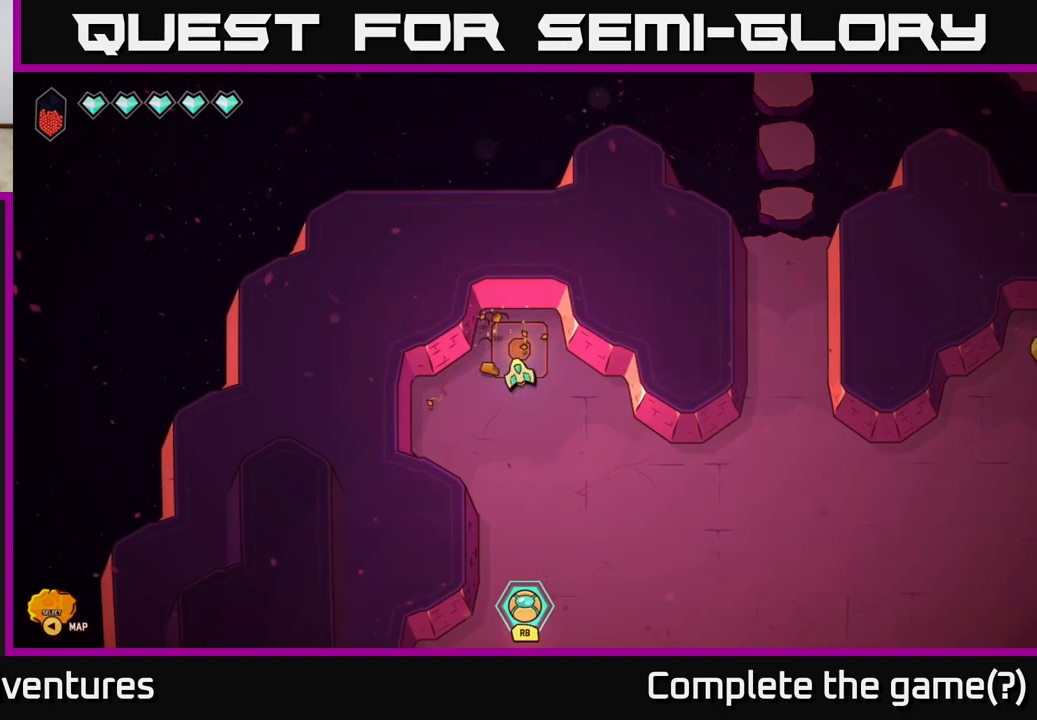
{"buttons": [], "left_stick": "center", "right_stick": "center", "events": [[100, "left_stick", "down"], [317, "left_stick", "down-right"], [417, "left_stick", "center"]]}
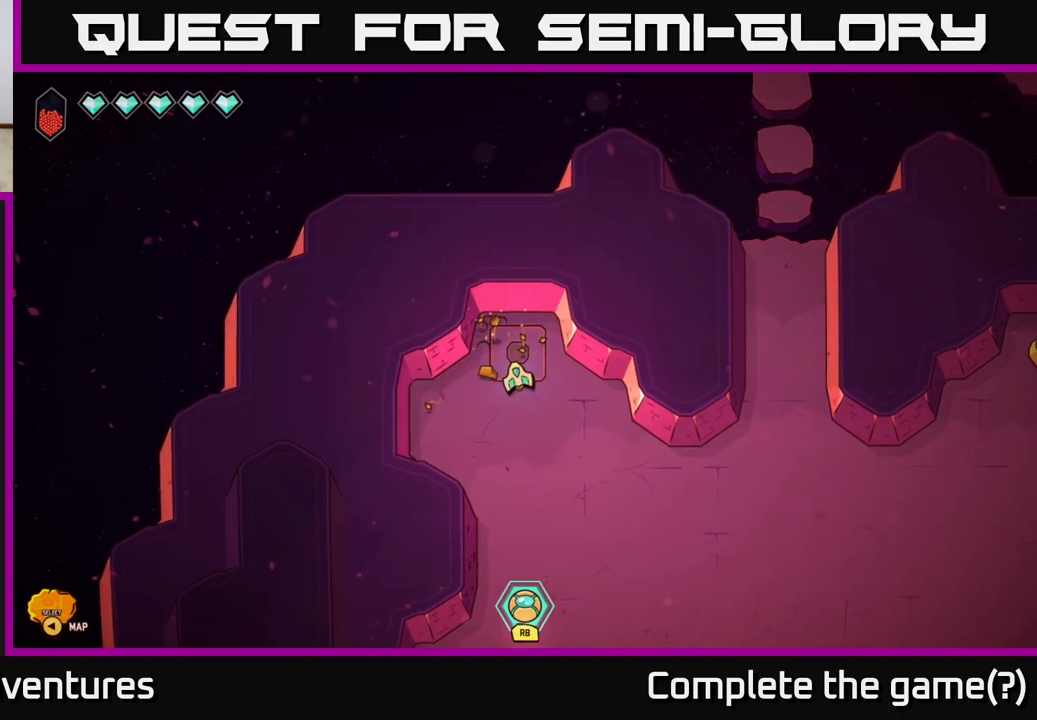
{"buttons": [], "left_stick": "down-right", "right_stick": "center", "events": [[217, "left_stick", "down"], [433, "left_stick", "down-right"]]}
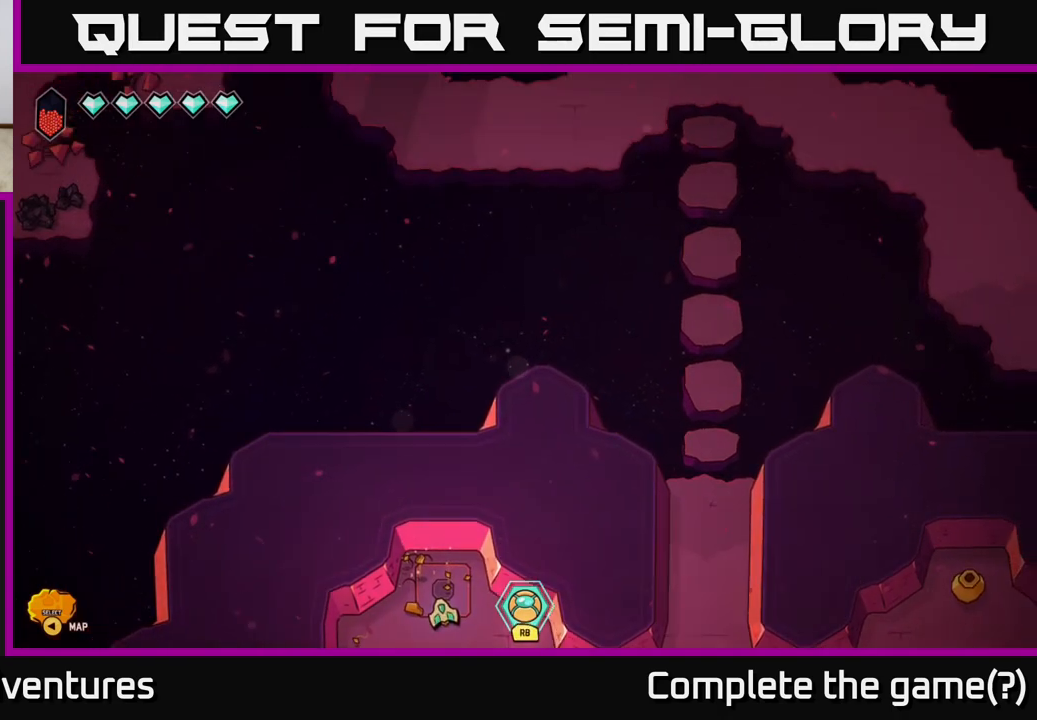
{"buttons": [], "left_stick": "center", "right_stick": "center", "events": [[33, "left_stick", "center"]]}